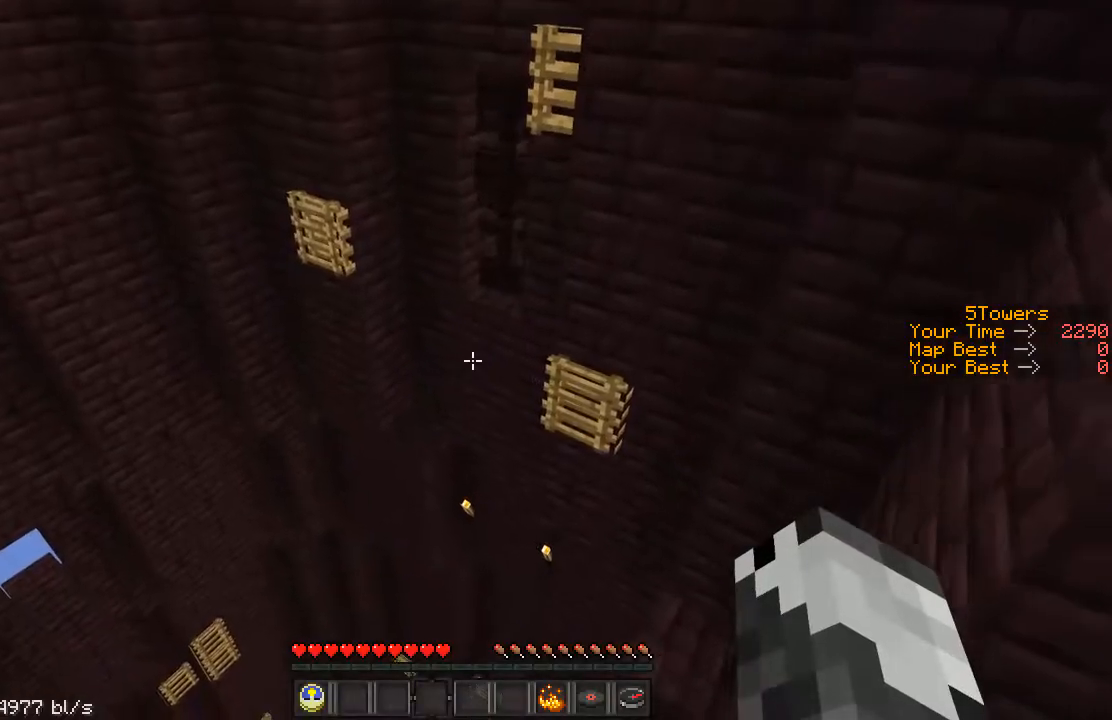
Gameplay with keyboard; each line is a JSON object with the keys held at the frame after it. "events" lists presses ("down") and releases ("up") of "a", "ctrl", "d", "s", "shift", "space" and "w" between this image and that frame as [ms after this image, input, new state], when the widget could be followed in between. No other keys are recorded. Mouse input is not recorded.
{"keys": ["a", "ctrl", "w"], "events": [[433, "ctrl", "down"]]}
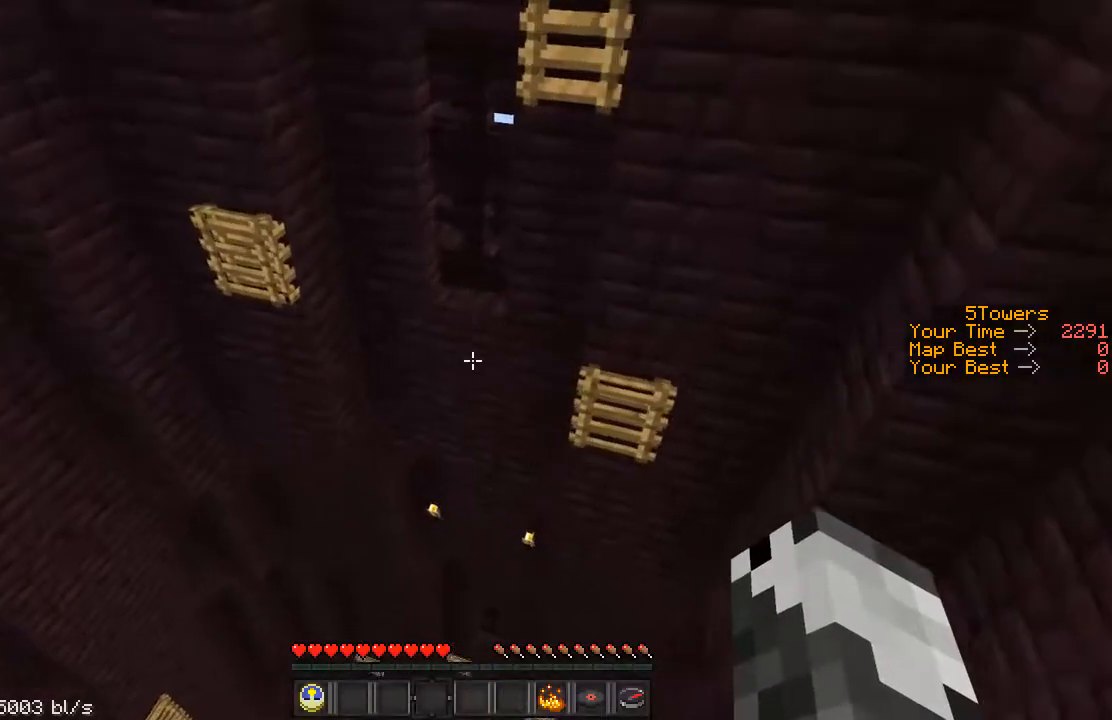
{"keys": ["s", "shift"], "events": [[133, "w", "up"], [183, "a", "up"], [283, "s", "down"], [383, "ctrl", "up"], [467, "shift", "down"]]}
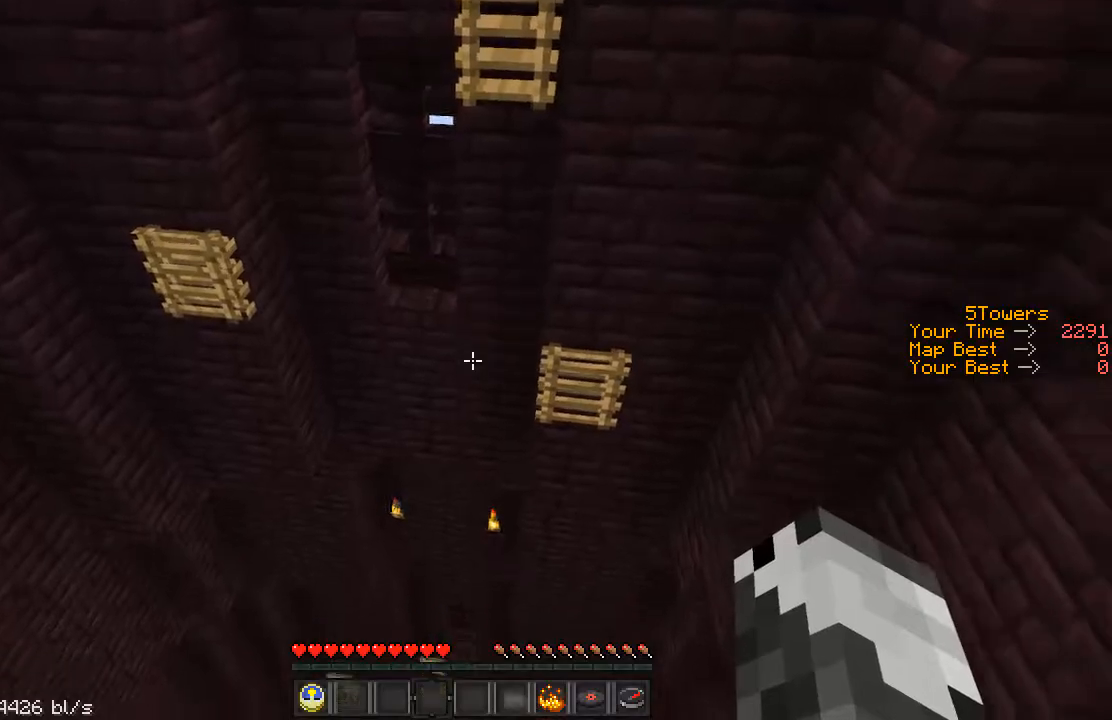
{"keys": ["shift", "w"], "events": [[33, "s", "up"], [283, "w", "down"]]}
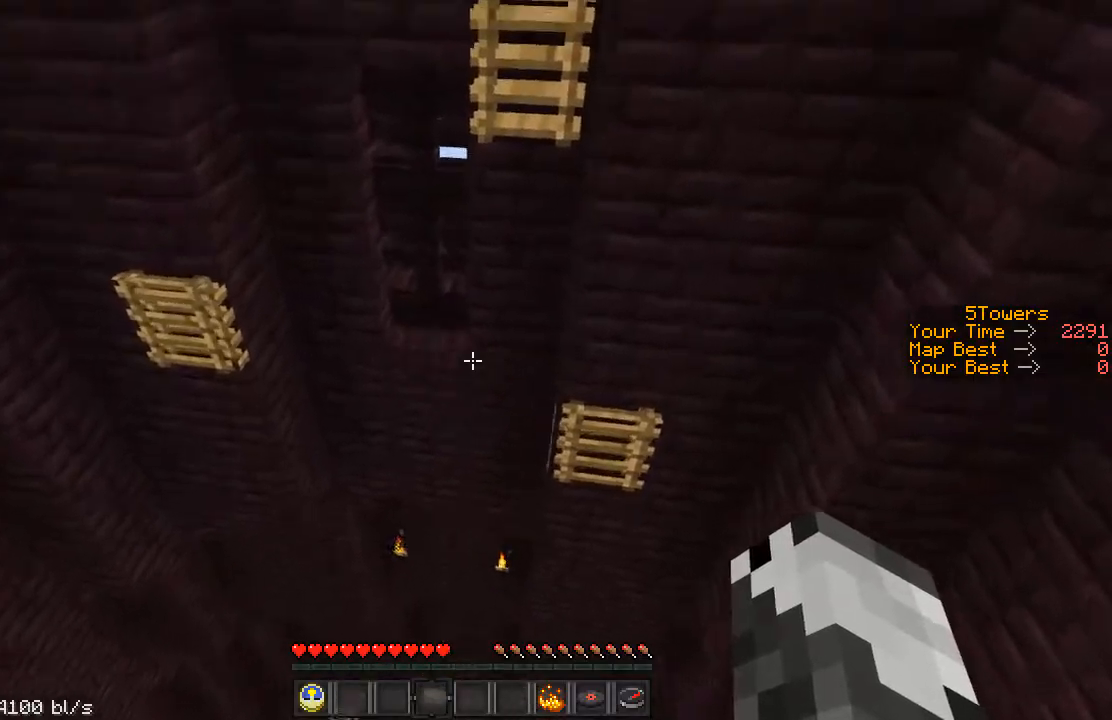
{"keys": ["w"], "events": [[117, "space", "down"], [267, "space", "up"], [317, "shift", "up"]]}
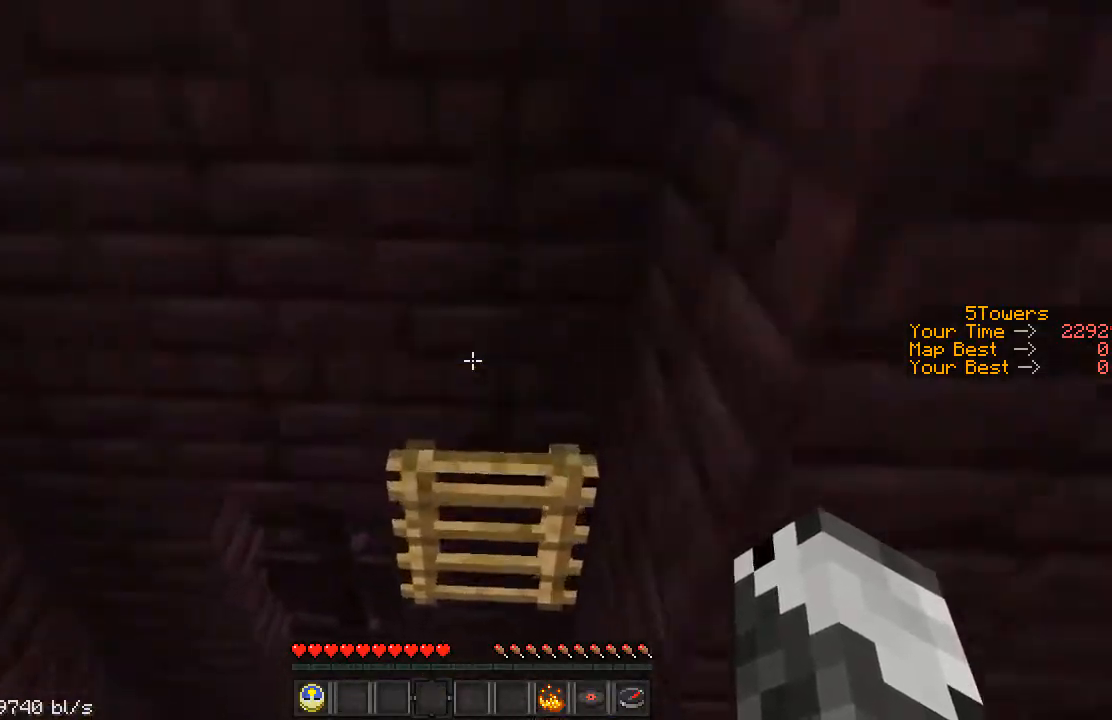
{"keys": ["d", "shift"], "events": [[67, "ctrl", "down"], [117, "d", "down"], [433, "ctrl", "up"], [483, "shift", "down"], [483, "w", "up"]]}
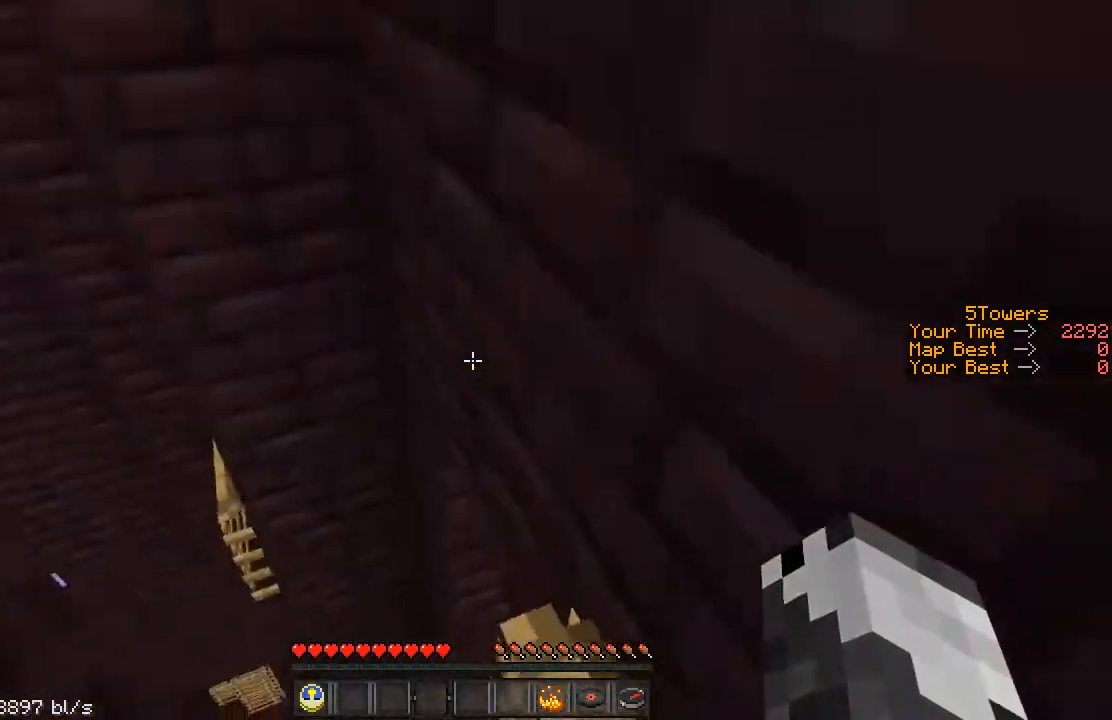
{"keys": ["shift", "w"], "events": [[433, "d", "up"], [433, "w", "down"]]}
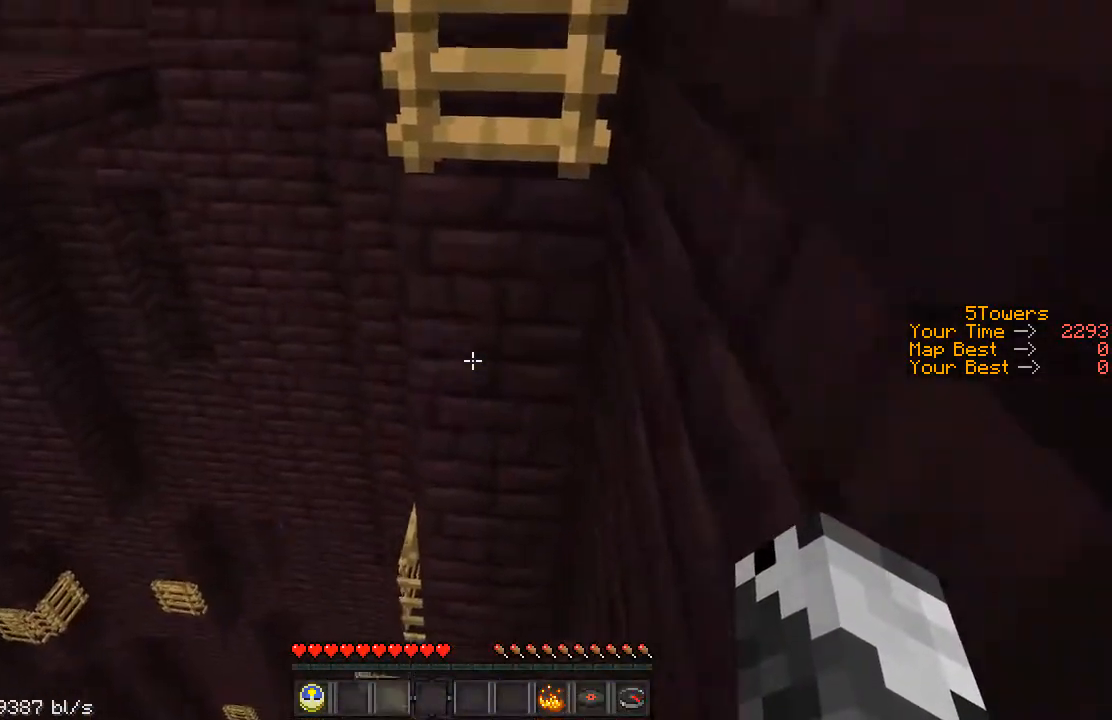
{"keys": ["ctrl", "w"], "events": [[117, "shift", "up"], [117, "space", "down"], [317, "ctrl", "down"], [317, "space", "up"]]}
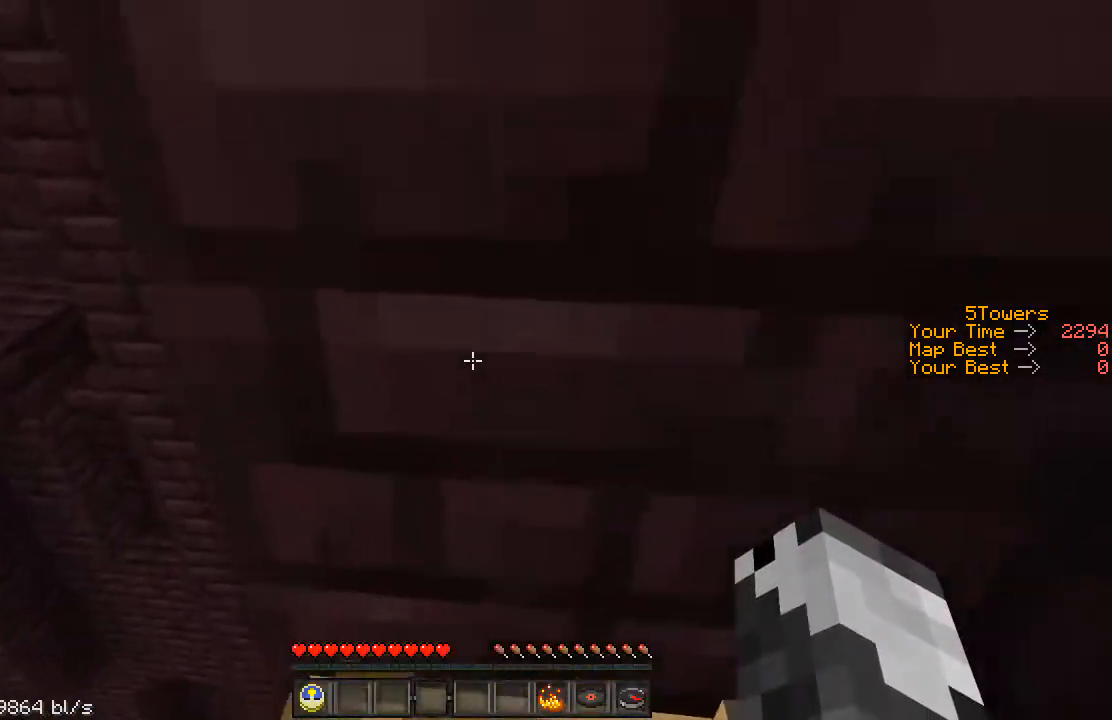
{"keys": ["a", "ctrl", "w"], "events": [[17, "ctrl", "up"], [367, "a", "down"], [417, "ctrl", "down"]]}
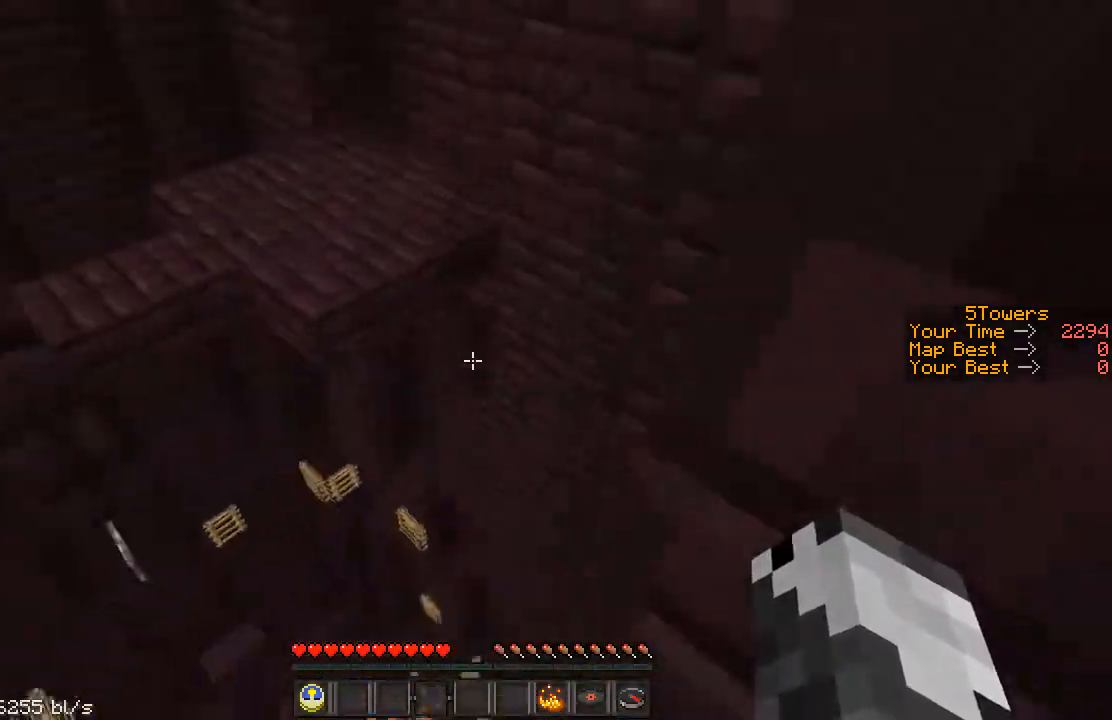
{"keys": ["ctrl"], "events": [[117, "a", "up"], [367, "w", "up"]]}
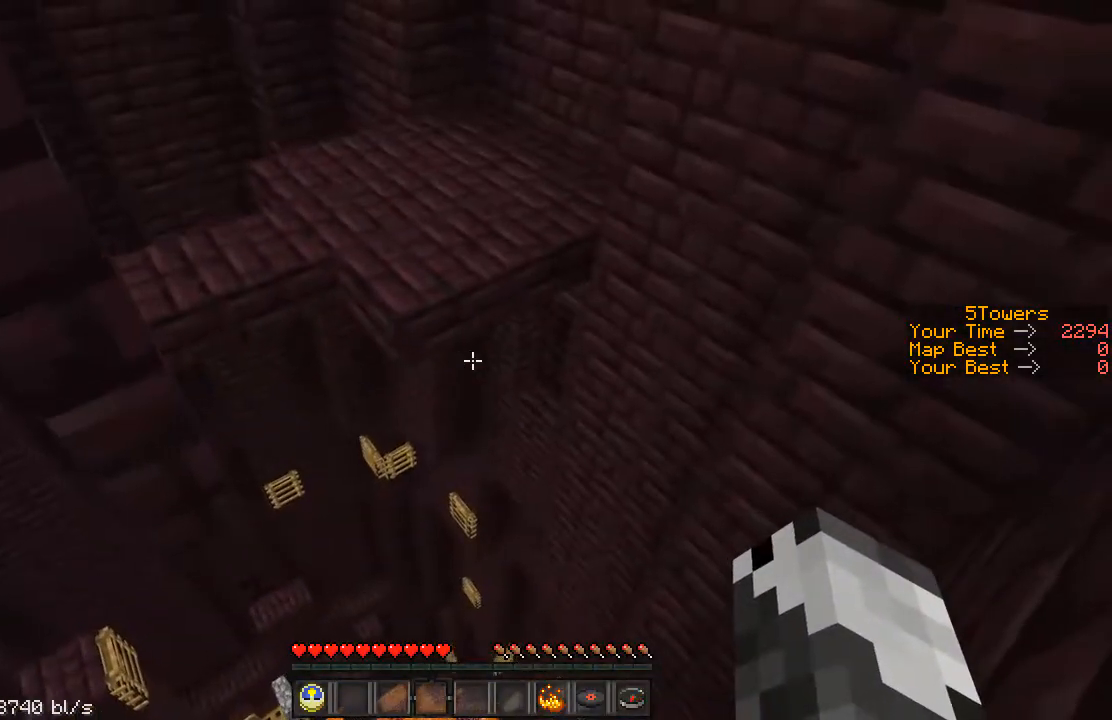
{"keys": ["shift", "w"], "events": [[67, "ctrl", "up"], [117, "shift", "down"], [117, "w", "down"], [167, "space", "down"], [417, "space", "up"]]}
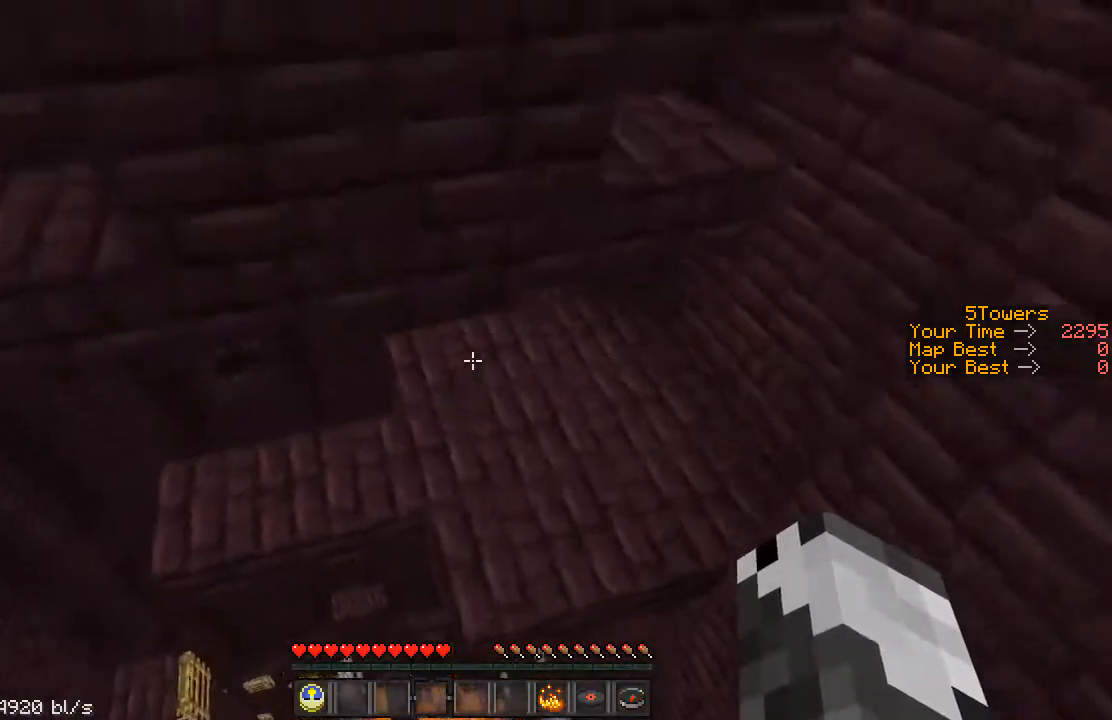
{"keys": ["d", "s", "shift"], "events": [[167, "d", "down"], [317, "s", "down"], [317, "w", "up"]]}
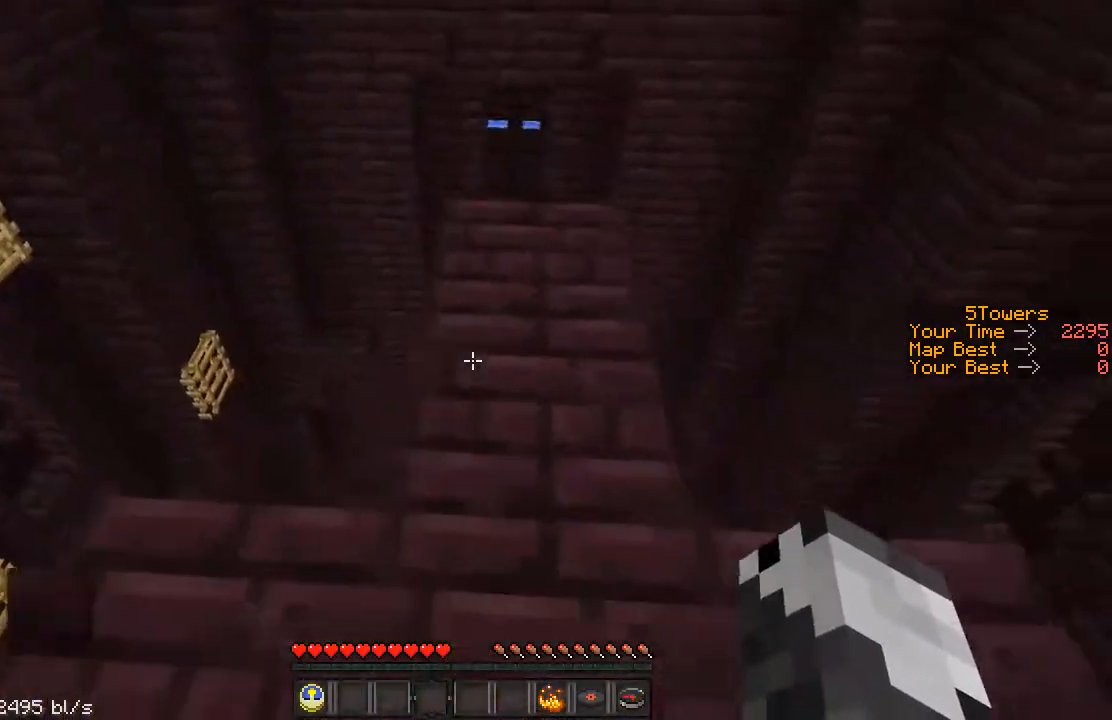
{"keys": ["s"], "events": [[17, "d", "up"], [67, "shift", "up"], [167, "a", "down"], [317, "a", "up"]]}